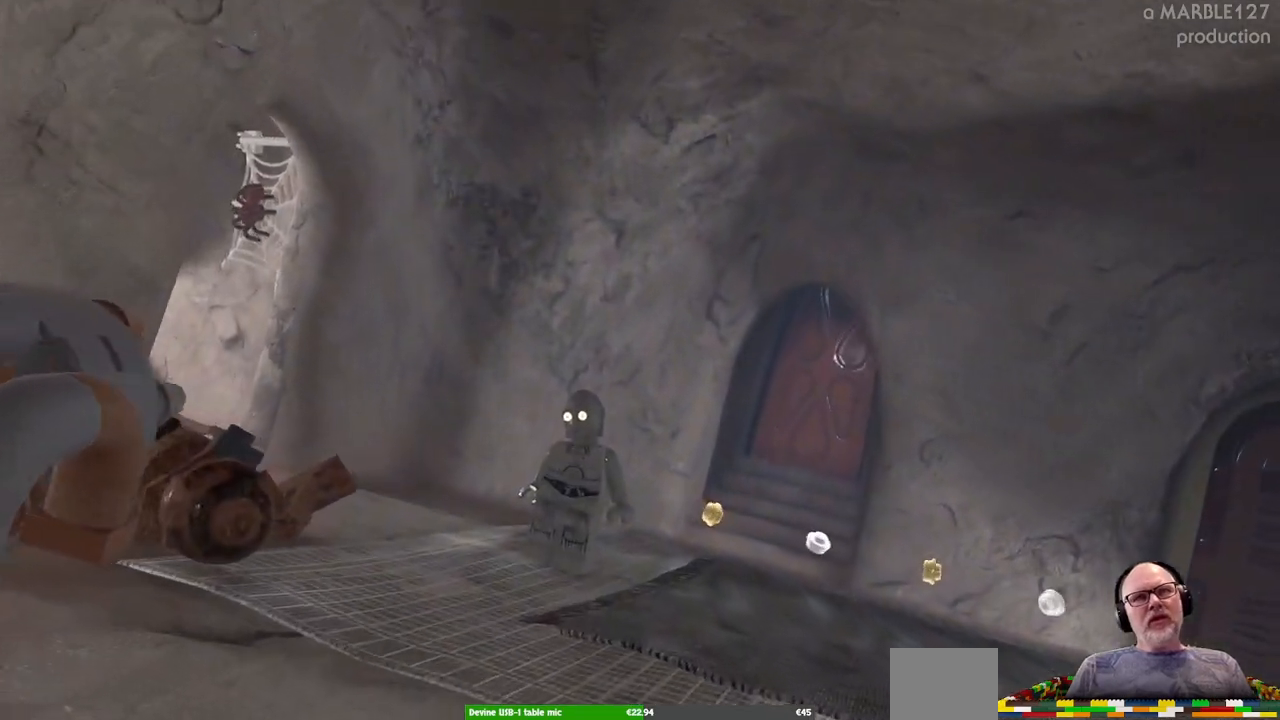
Gameplay with a controller (Xbox layout); each line is a JSON object with the inputs held at the frame after it (dt_ms = milliseconds from this image to that frame). "events" lists button and stick changes between this image and that frame as [ms after this image, input, new state], when the widget could be followed in between. Not read: L2 L3 R2 R3.
{"dt_ms": 500, "buttons": [], "left_stick": "center", "right_stick": "center", "events": []}
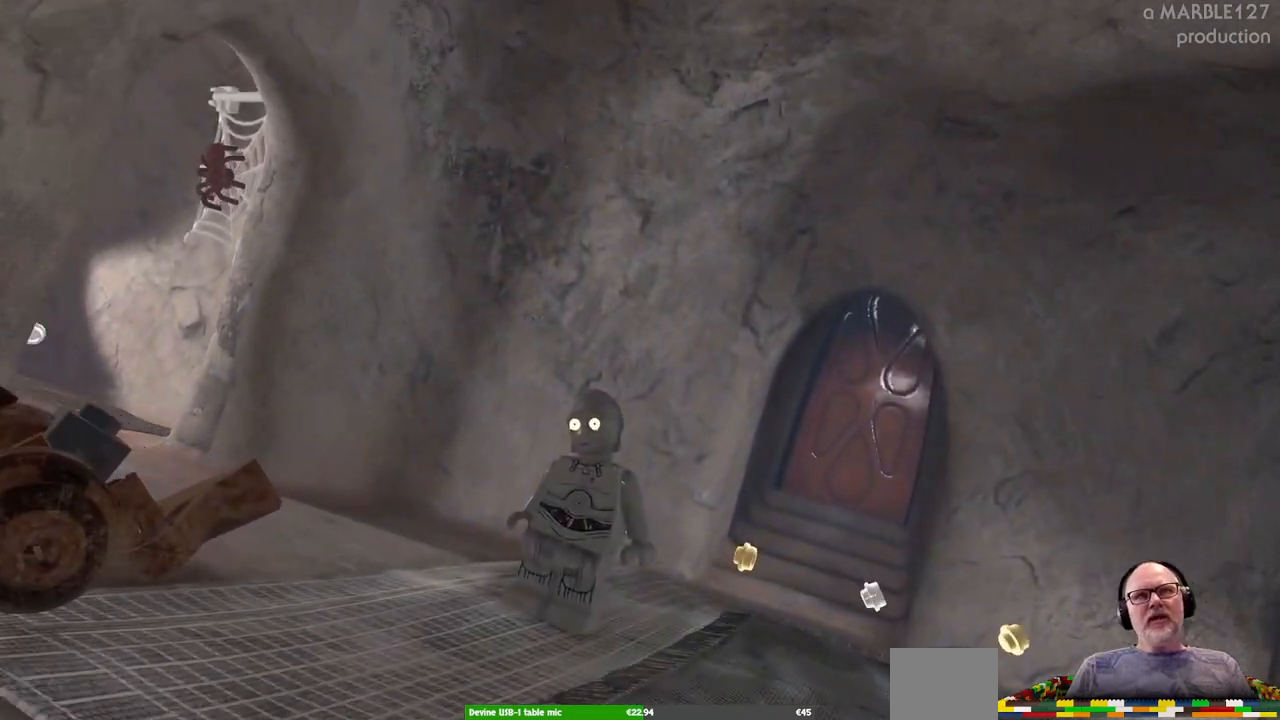
{"dt_ms": 500, "buttons": [], "left_stick": "center", "right_stick": "center", "events": []}
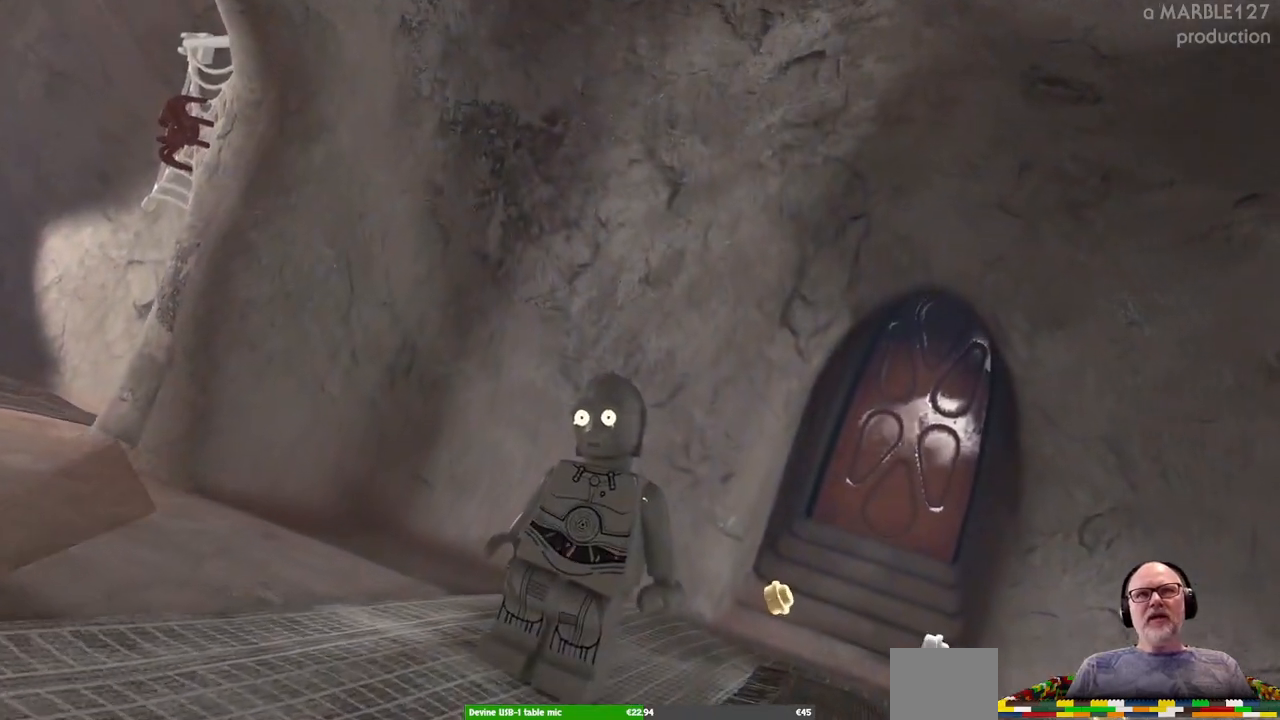
{"dt_ms": 500, "buttons": ["DPAD_RIGHT"], "left_stick": "center", "right_stick": "center"}
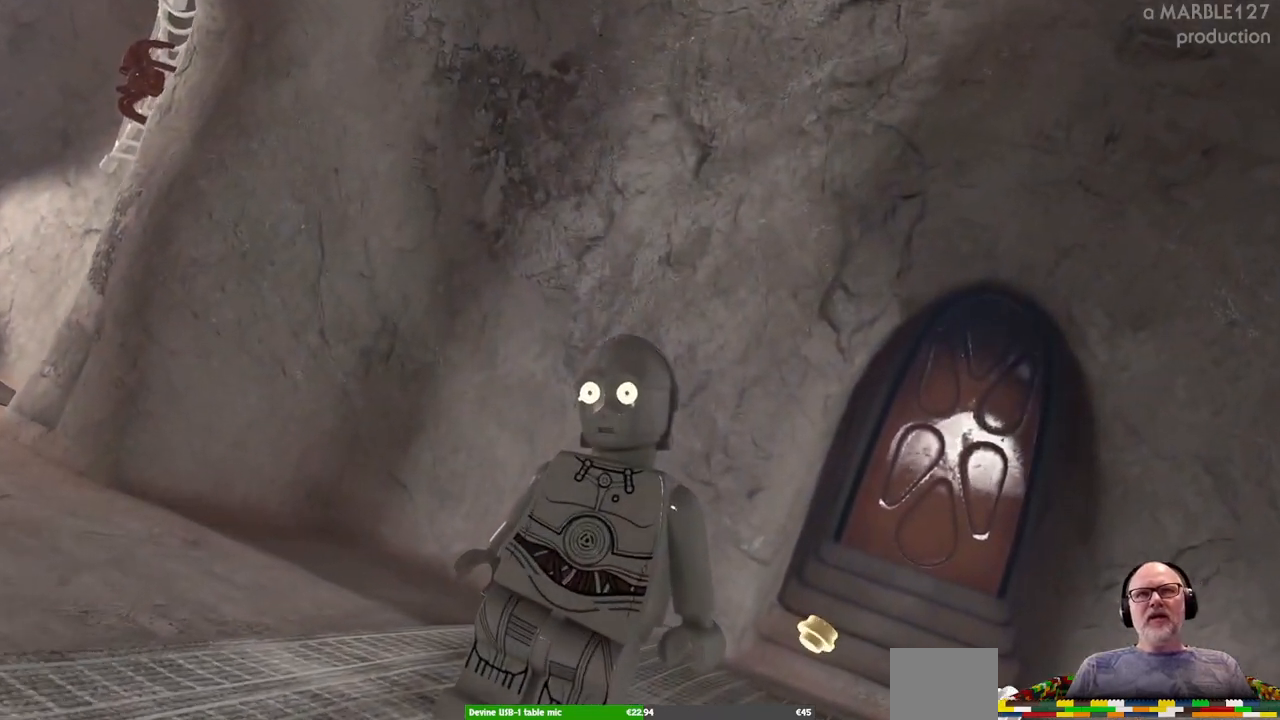
{"dt_ms": 1000, "buttons": [], "left_stick": "center", "right_stick": "center"}
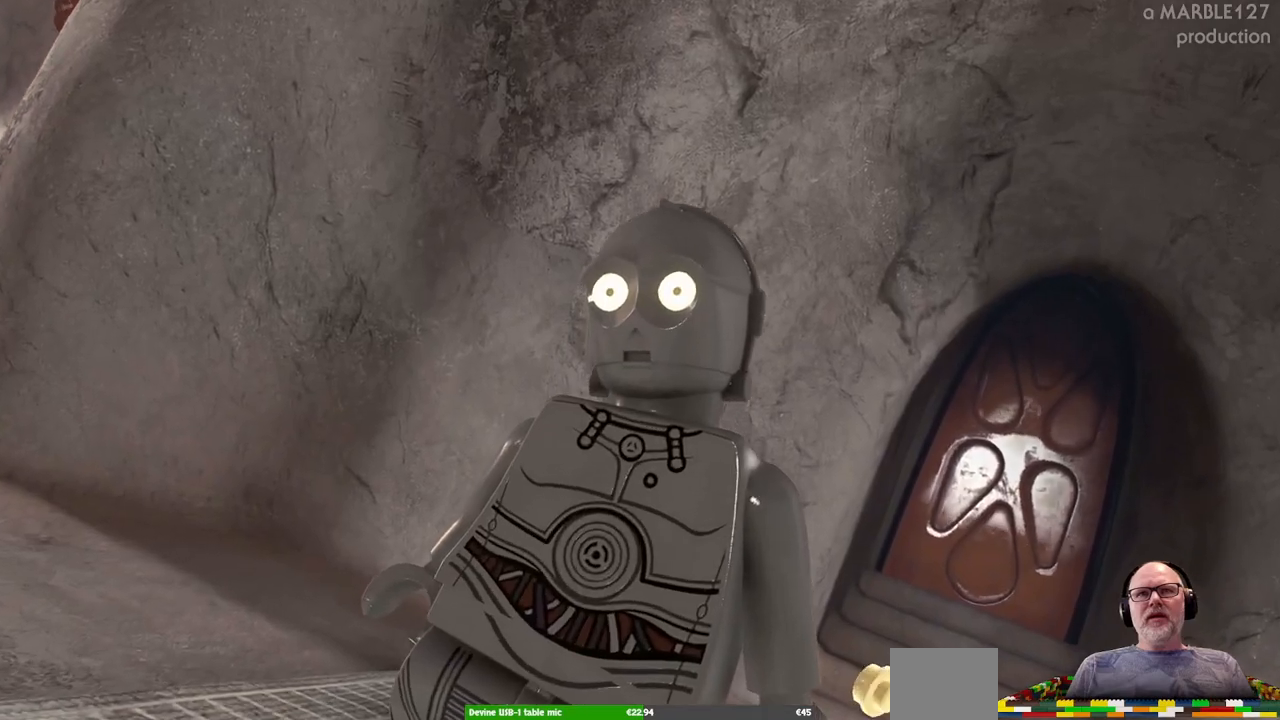
{"dt_ms": 500, "buttons": [], "left_stick": "center", "right_stick": "center", "events": []}
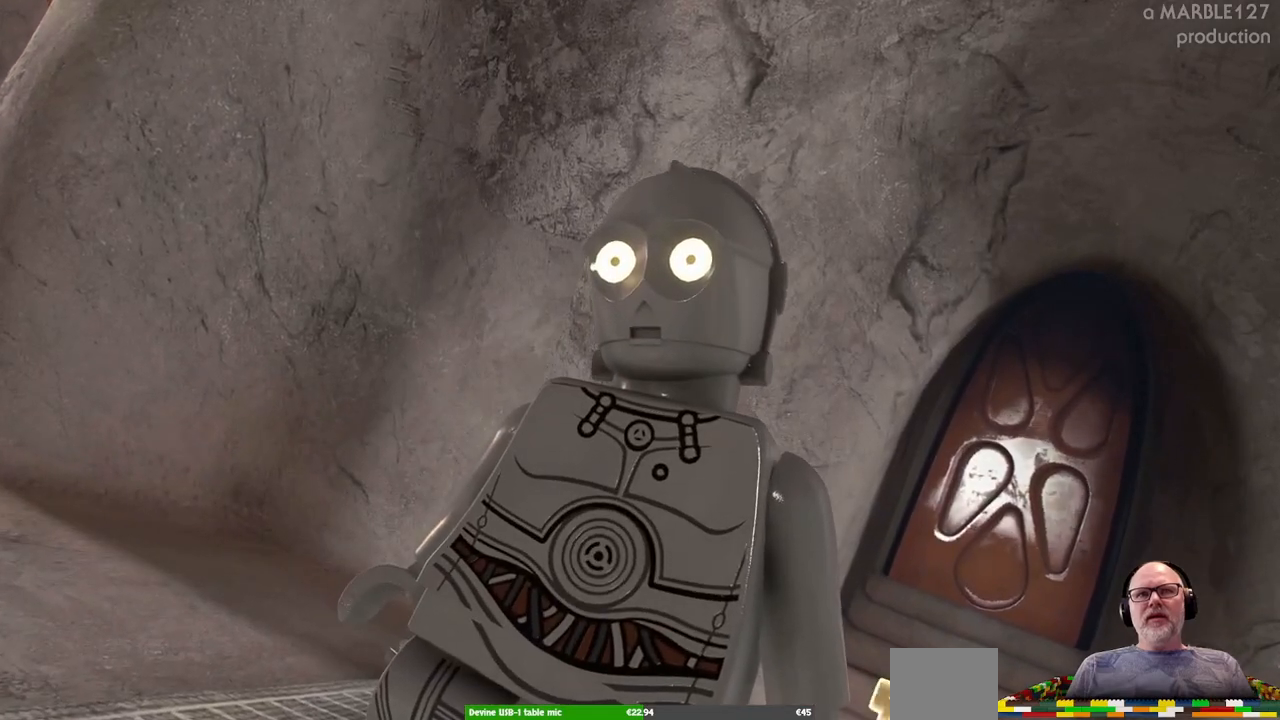
{"dt_ms": 500, "buttons": [], "left_stick": "center", "right_stick": "center", "events": []}
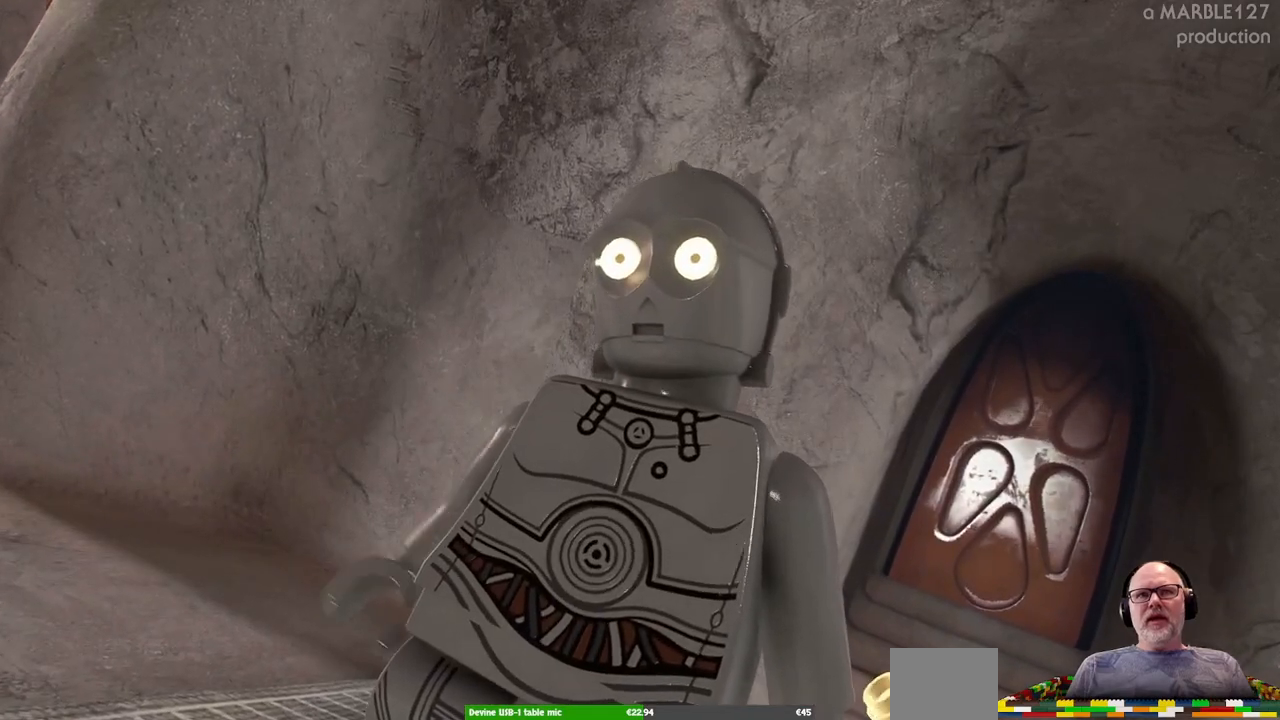
{"dt_ms": 500, "buttons": [], "left_stick": "center", "right_stick": "center", "events": [[233, "R1", "down"], [267, "R1", "up"]]}
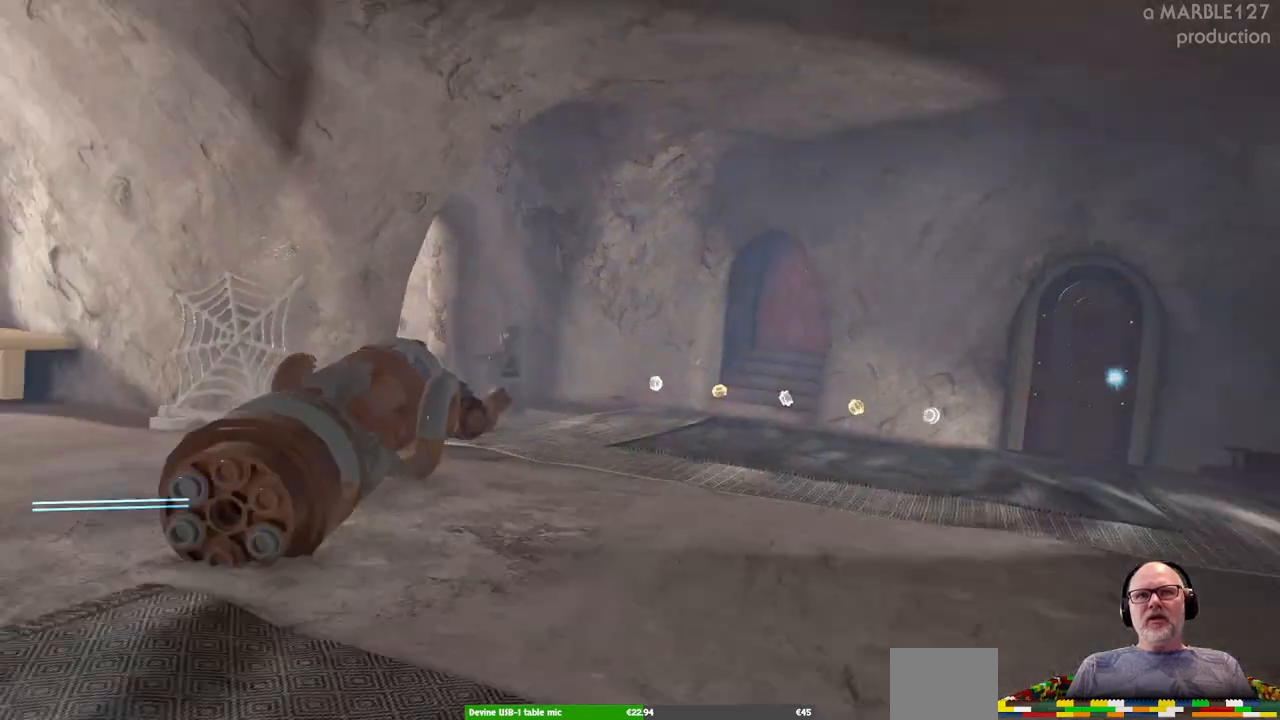
{"dt_ms": 500, "buttons": ["DPAD_RIGHT"], "left_stick": "up-right", "right_stick": "center", "events": [[67, "DPAD_RIGHT", "down"], [400, "left_stick", "up-right"]]}
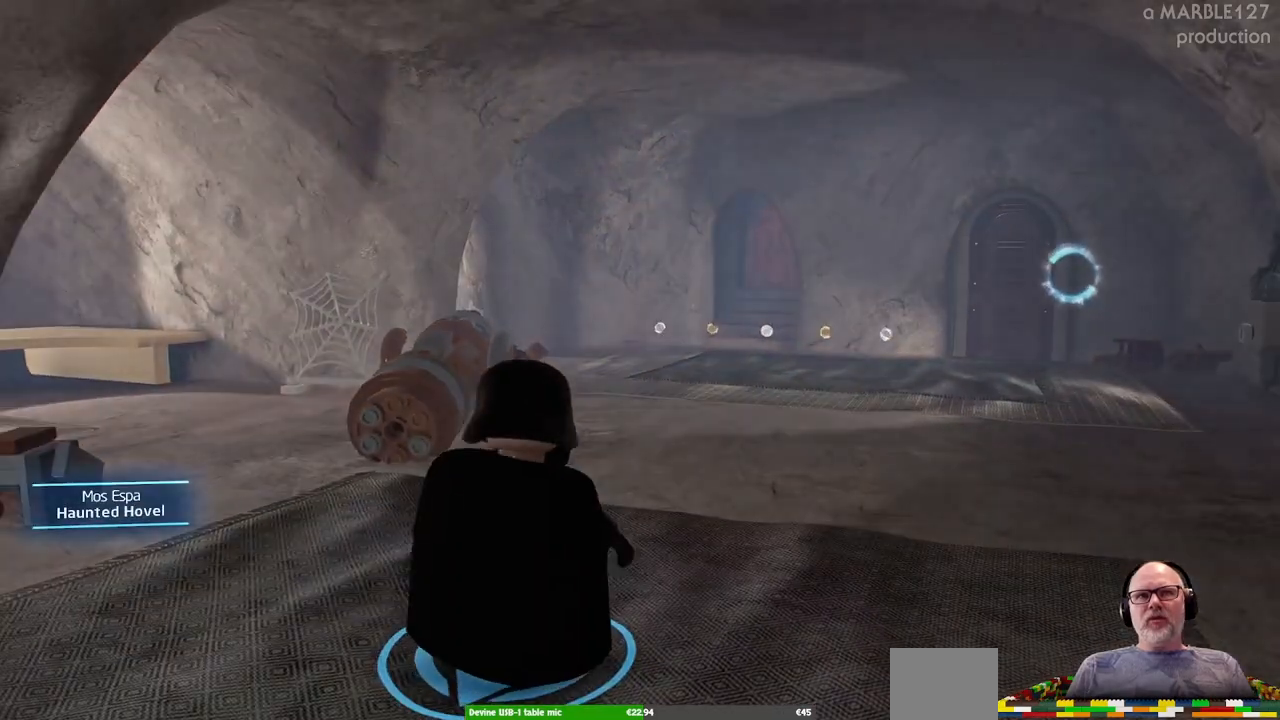
{"dt_ms": 500, "buttons": [], "left_stick": "up", "right_stick": "center", "events": [[33, "DPAD_RIGHT", "up"], [333, "left_stick", "up"]]}
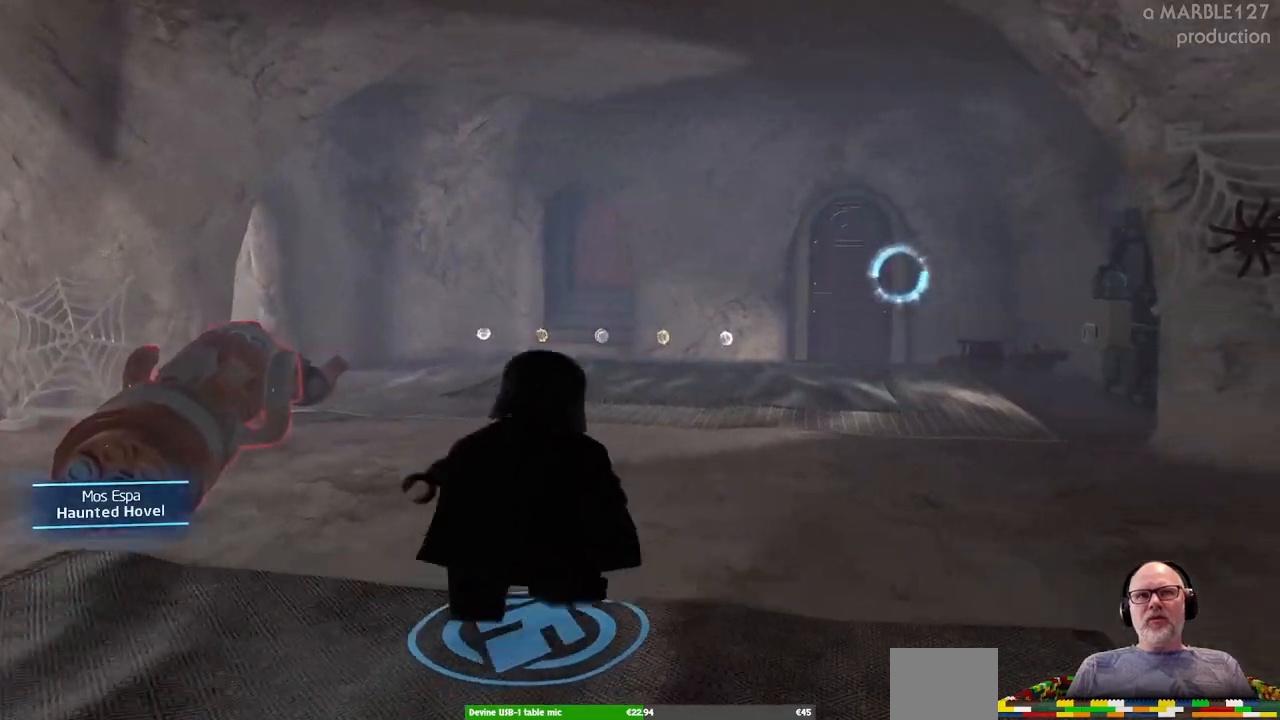
{"dt_ms": 500, "buttons": [], "left_stick": "up", "right_stick": "center", "events": []}
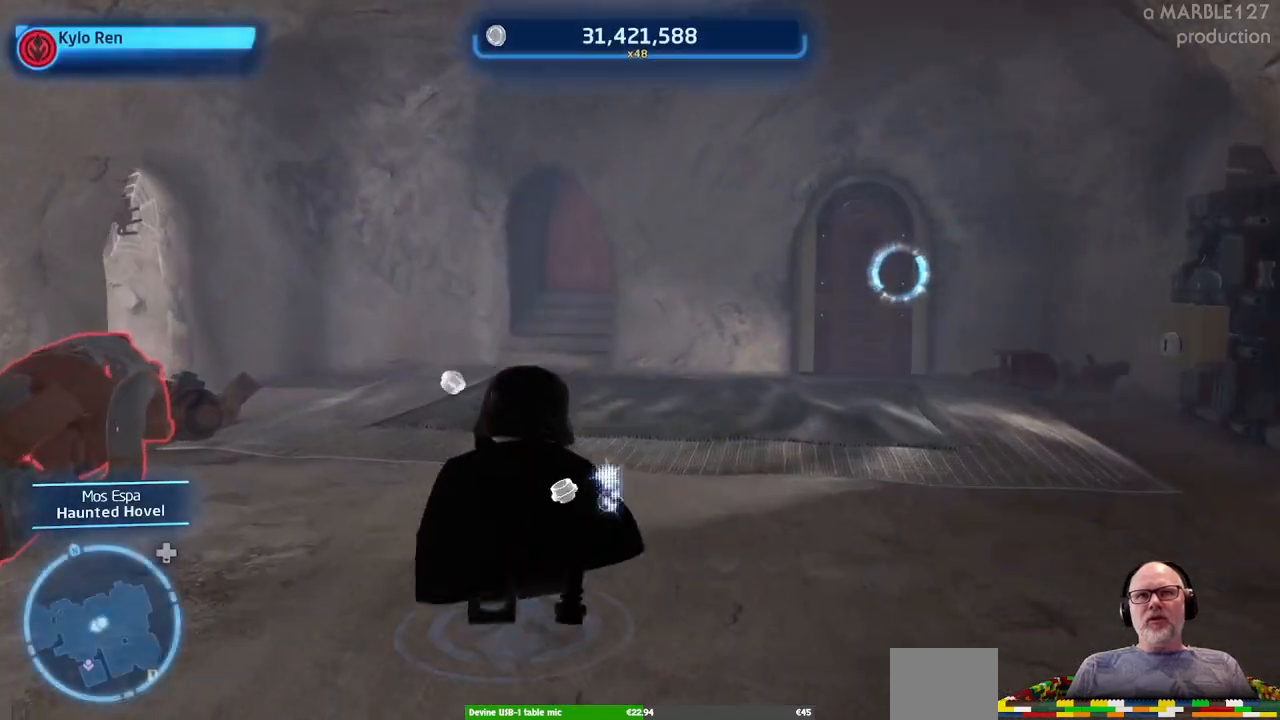
{"dt_ms": 500, "buttons": [], "left_stick": "up", "right_stick": "left", "events": [[167, "left_stick", "up-left"], [400, "left_stick", "up"], [433, "right_stick", "left"]]}
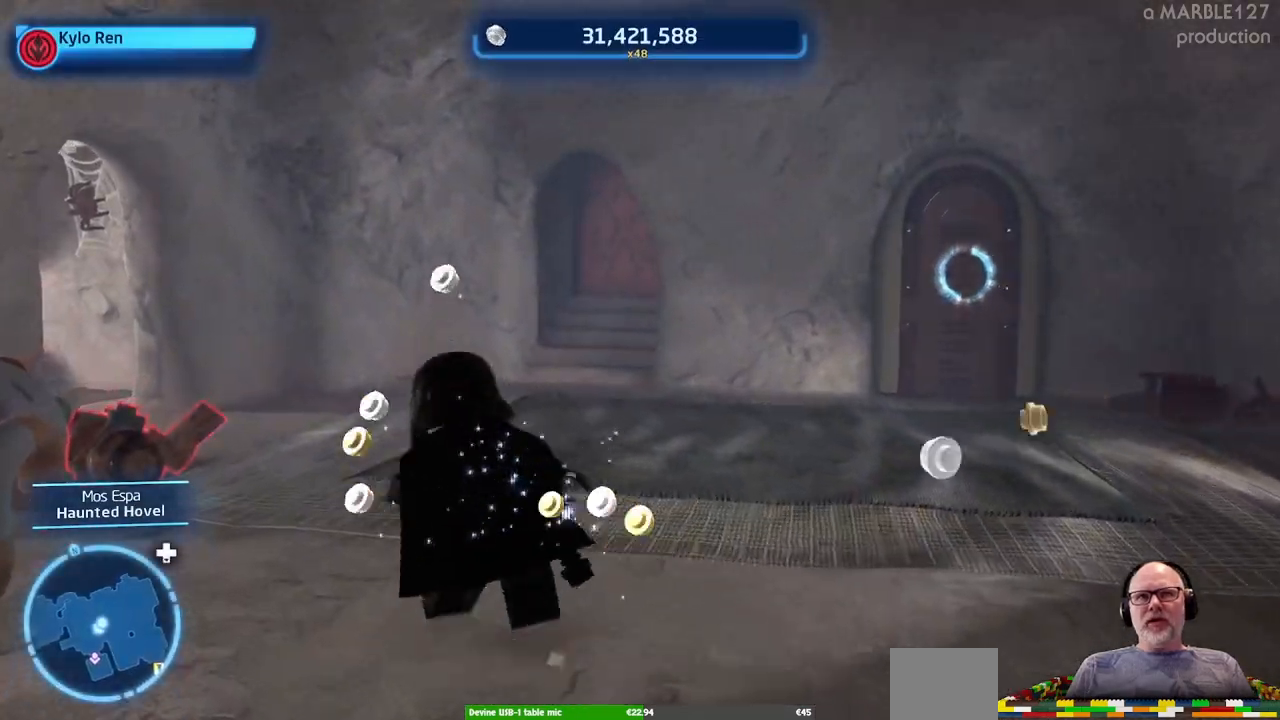
{"dt_ms": 500, "buttons": [], "left_stick": "up-left", "right_stick": "center", "events": [[233, "right_stick", "center"], [500, "left_stick", "up-left"]]}
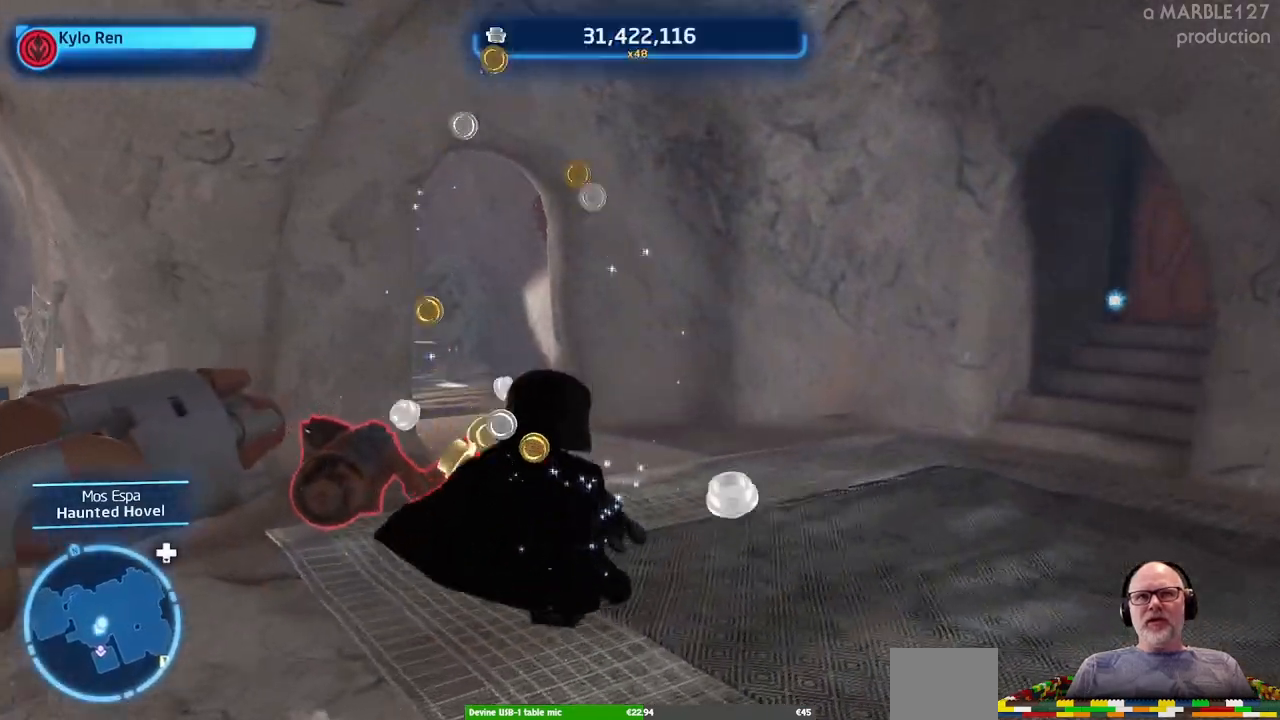
{"dt_ms": 500, "buttons": [], "left_stick": "up", "right_stick": "center", "events": [[100, "left_stick", "up"]]}
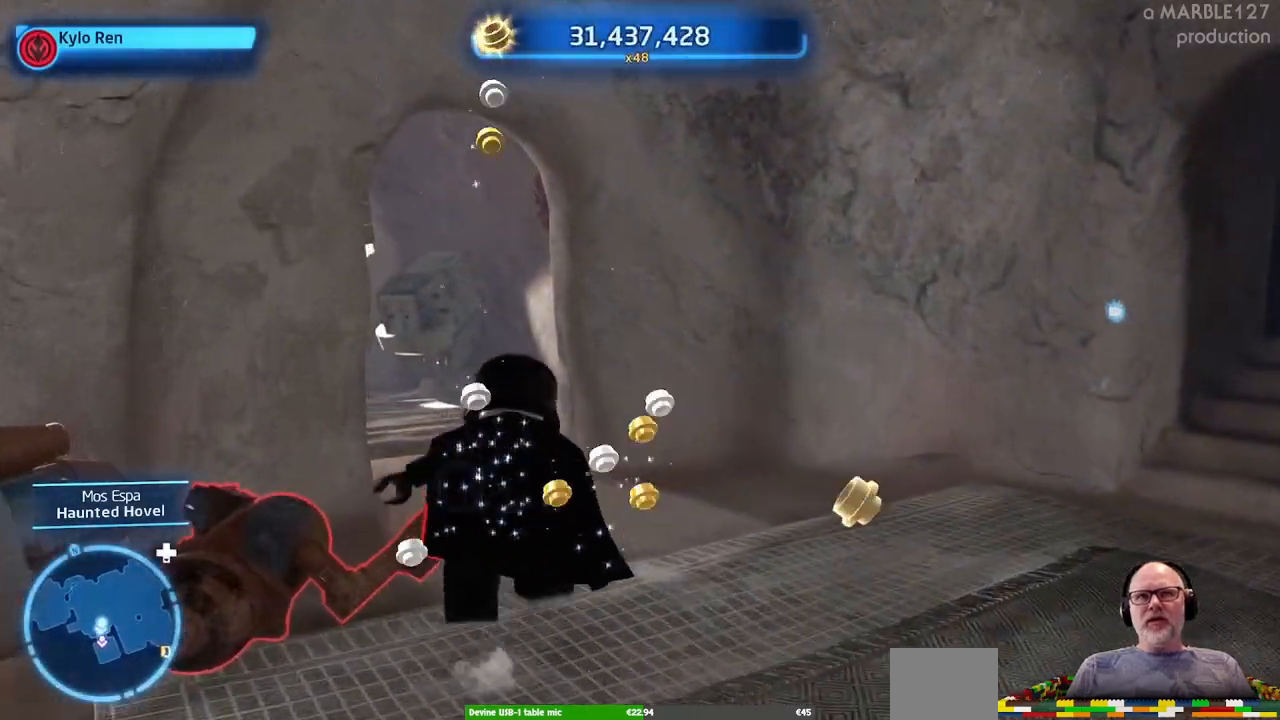
{"dt_ms": 500, "buttons": [], "left_stick": "up", "right_stick": "center", "events": [[33, "right_stick", "left"], [100, "L1", "down"], [167, "L1", "up"], [233, "right_stick", "center"]]}
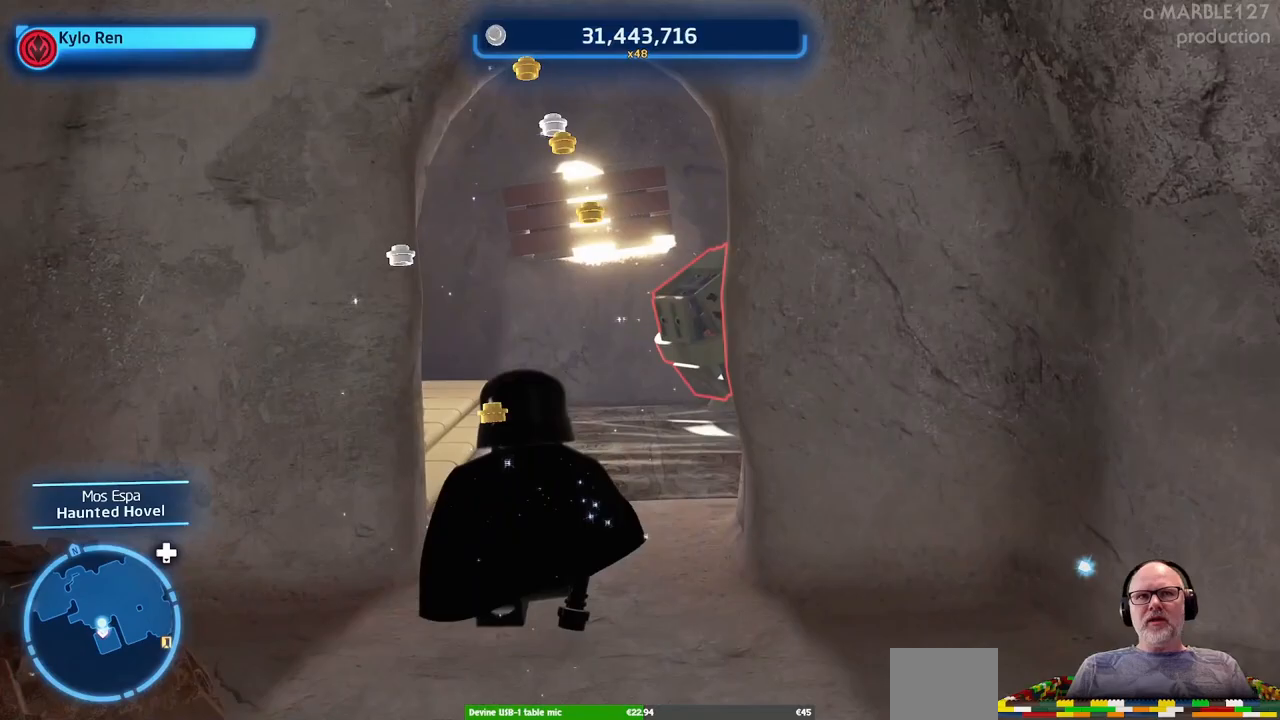
{"dt_ms": 500, "buttons": [], "left_stick": "up", "right_stick": "left", "events": [[467, "right_stick", "left"]]}
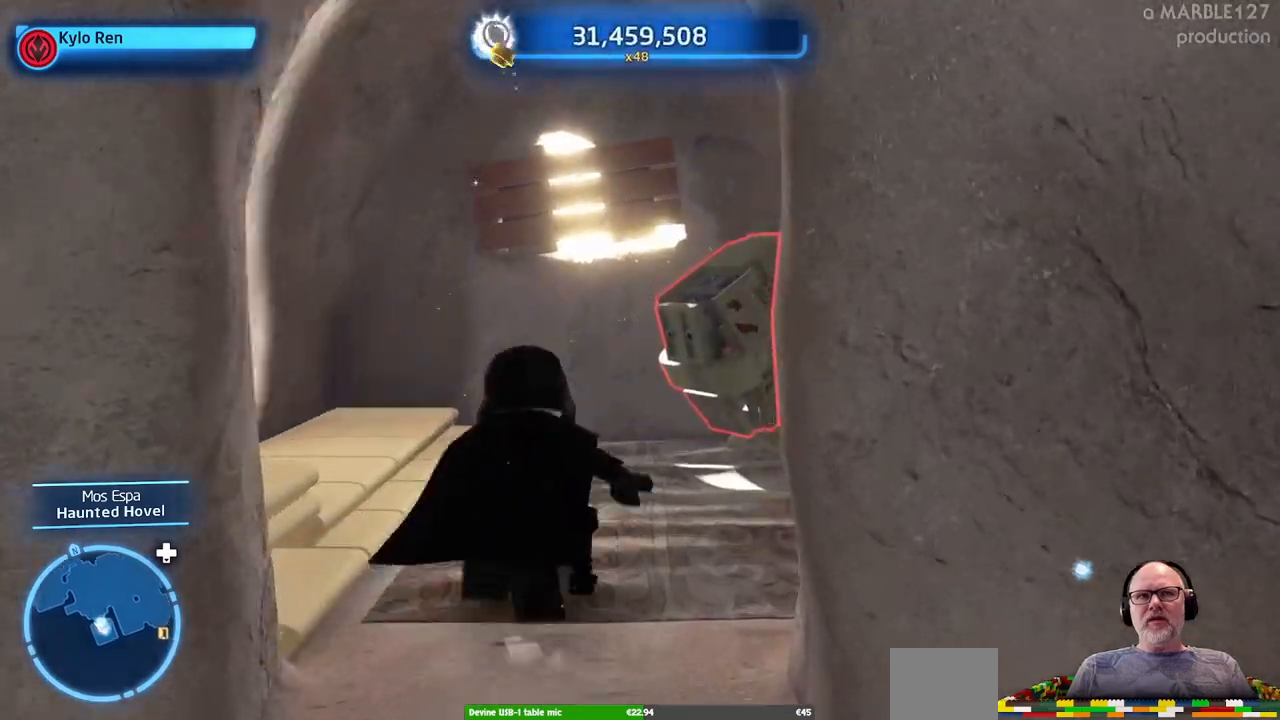
{"dt_ms": 500, "buttons": [], "left_stick": "up-left", "right_stick": "center", "events": [[167, "right_stick", "center"], [433, "left_stick", "up-left"]]}
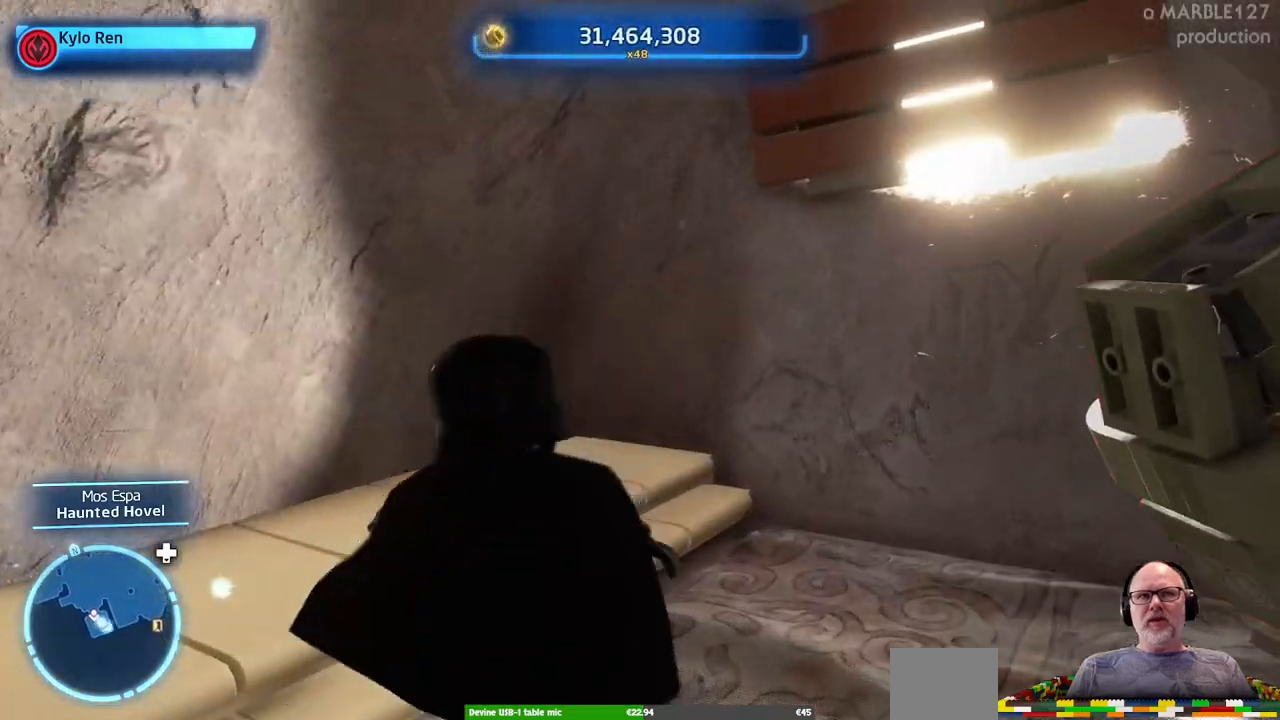
{"dt_ms": 500, "buttons": [], "left_stick": "center", "right_stick": "center", "events": [[133, "left_stick", "center"]]}
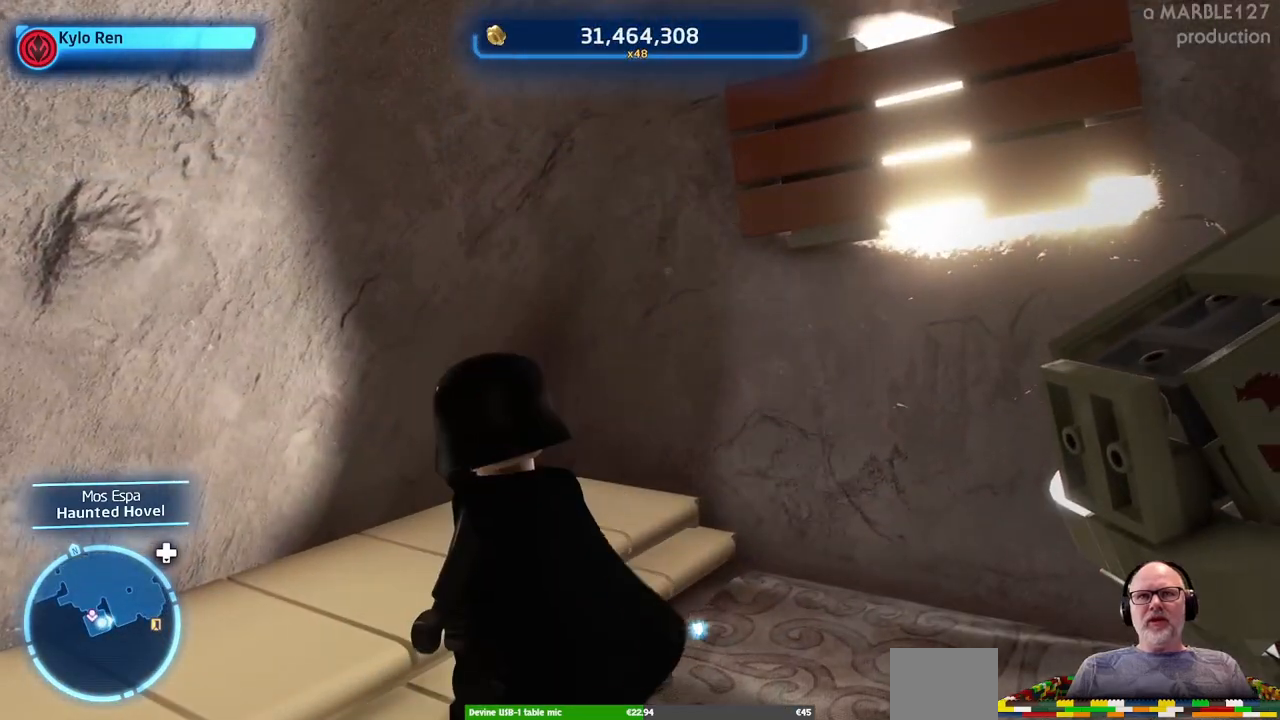
{"dt_ms": 500, "buttons": [], "left_stick": "up-right", "right_stick": "center"}
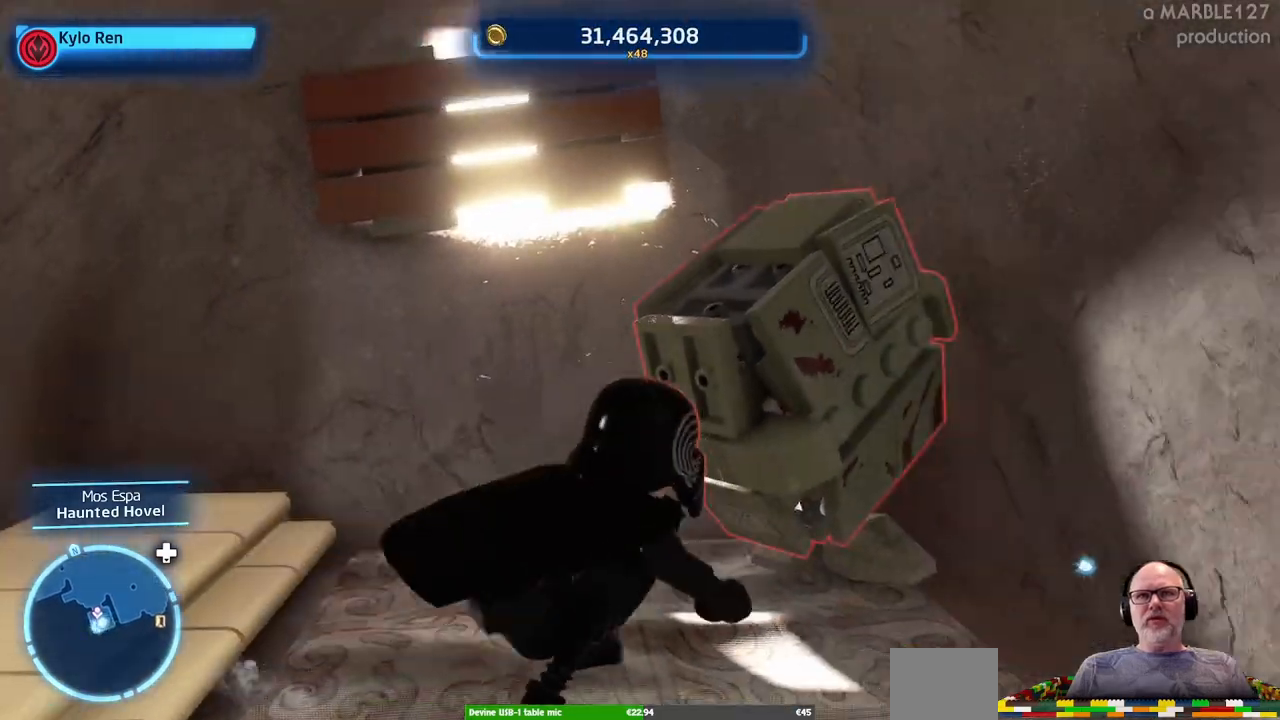
{"dt_ms": 500, "buttons": ["X"], "left_stick": "center", "right_stick": "center", "events": [[33, "left_stick", "up"], [267, "X", "down"], [300, "left_stick", "center"], [367, "X", "up"], [500, "X", "down"]]}
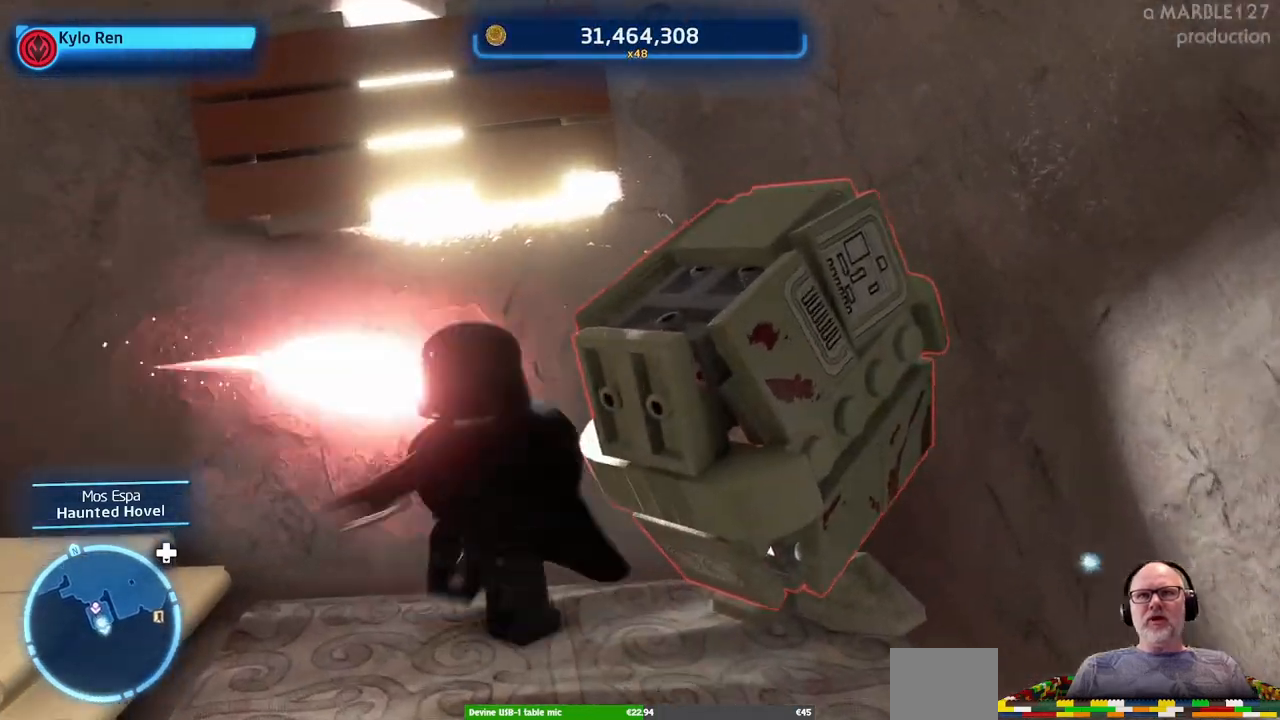
{"dt_ms": 500, "buttons": [], "left_stick": "center", "right_stick": "center", "events": [[67, "X", "up"]]}
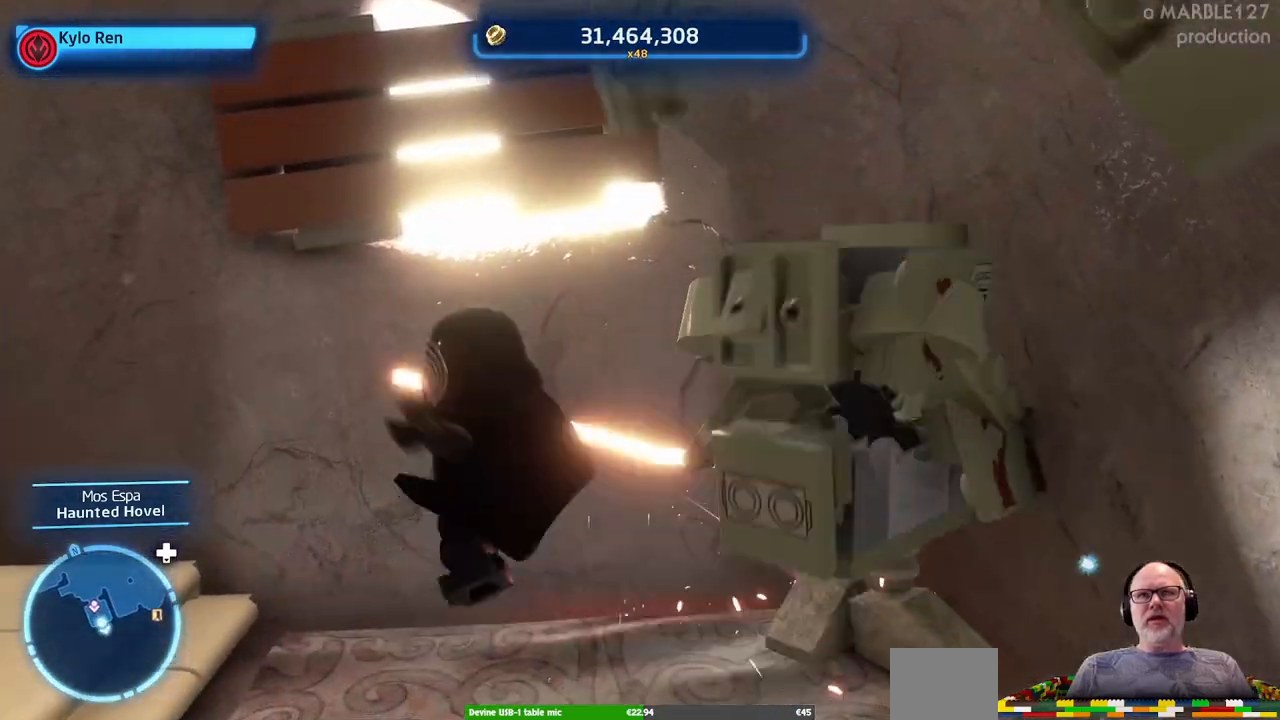
{"dt_ms": 500, "buttons": ["X"], "left_stick": "center", "right_stick": "center"}
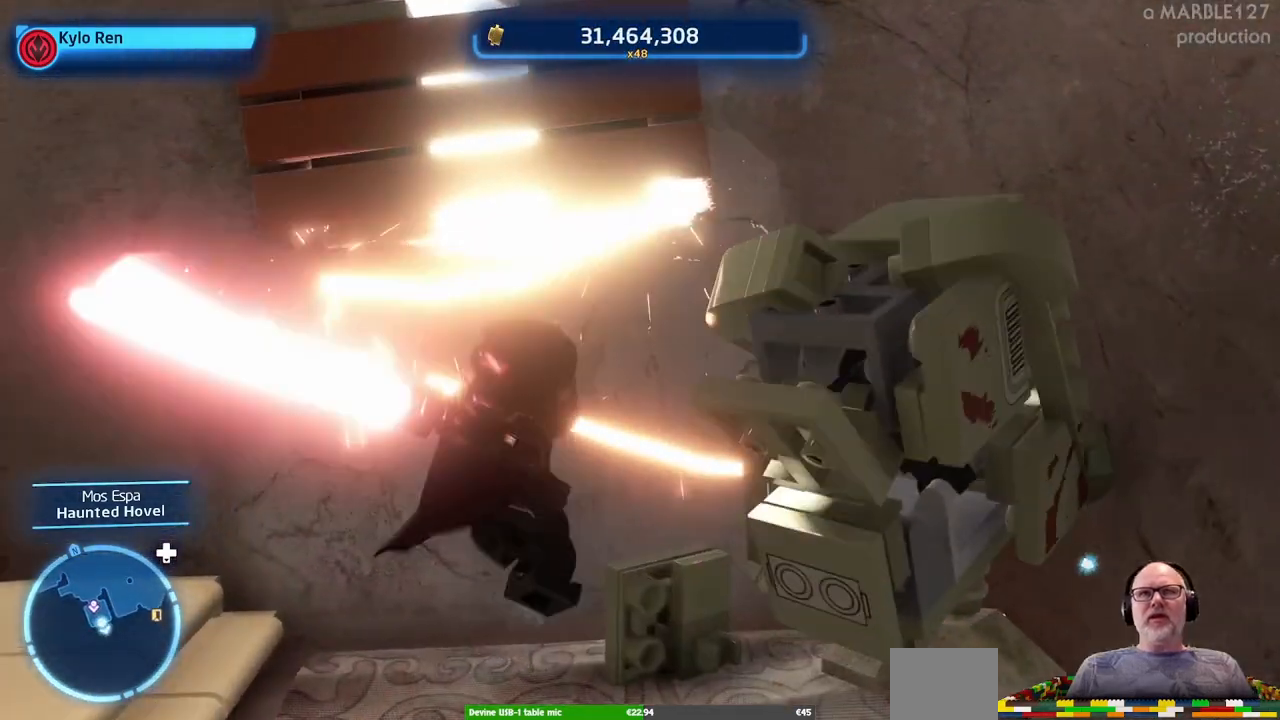
{"dt_ms": 500, "buttons": [], "left_stick": "center", "right_stick": "center"}
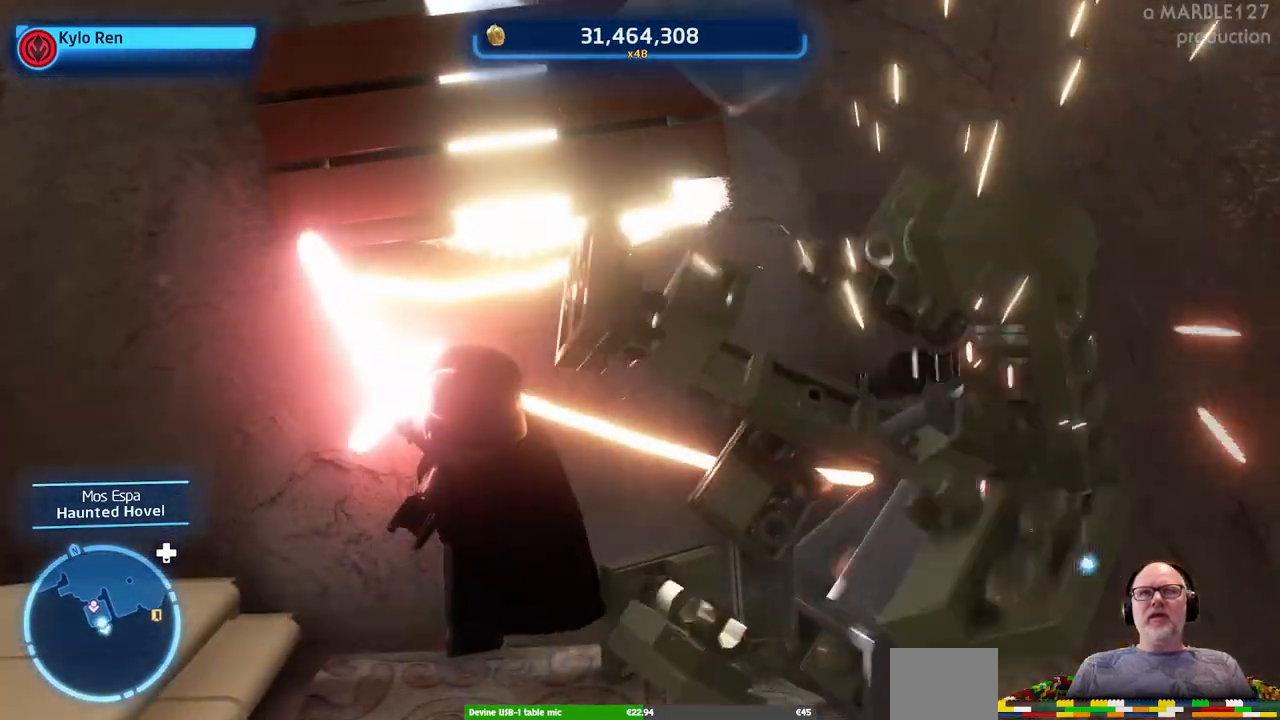
{"dt_ms": 500, "buttons": [], "left_stick": "down", "right_stick": "center"}
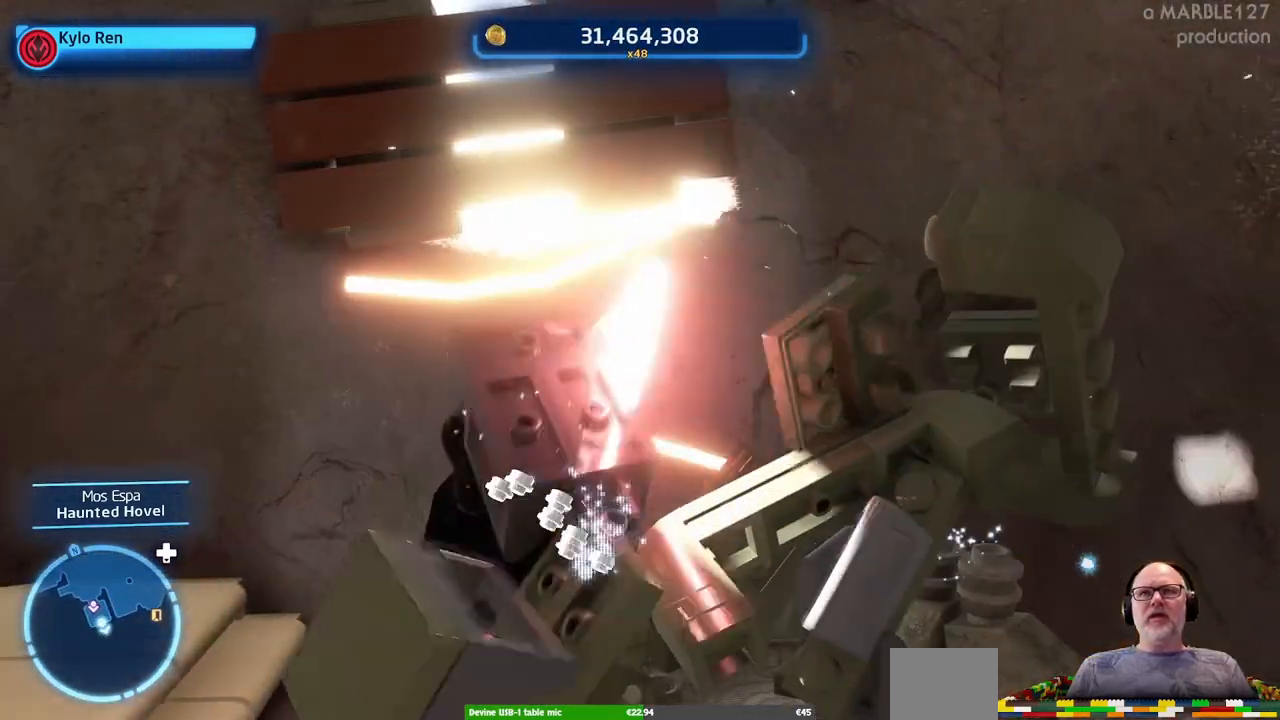
{"dt_ms": 1000, "buttons": [], "left_stick": "center", "right_stick": "center"}
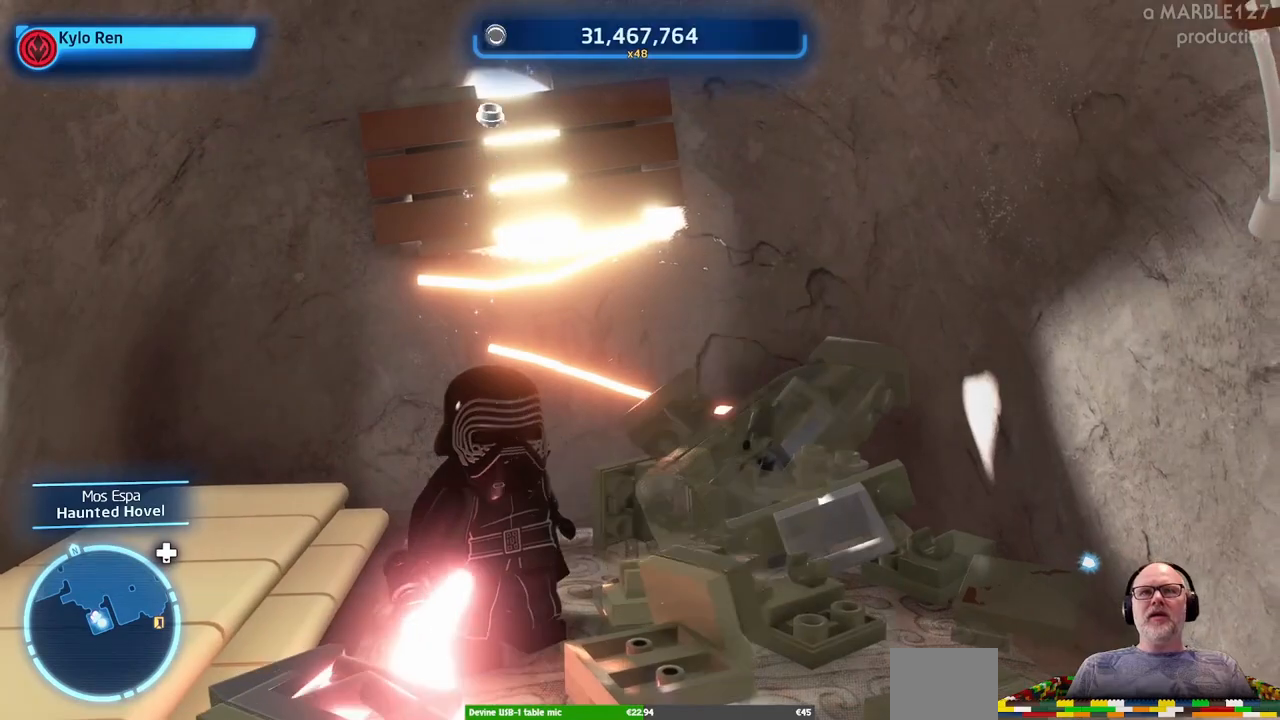
{"dt_ms": 500, "buttons": [], "left_stick": "center", "right_stick": "center"}
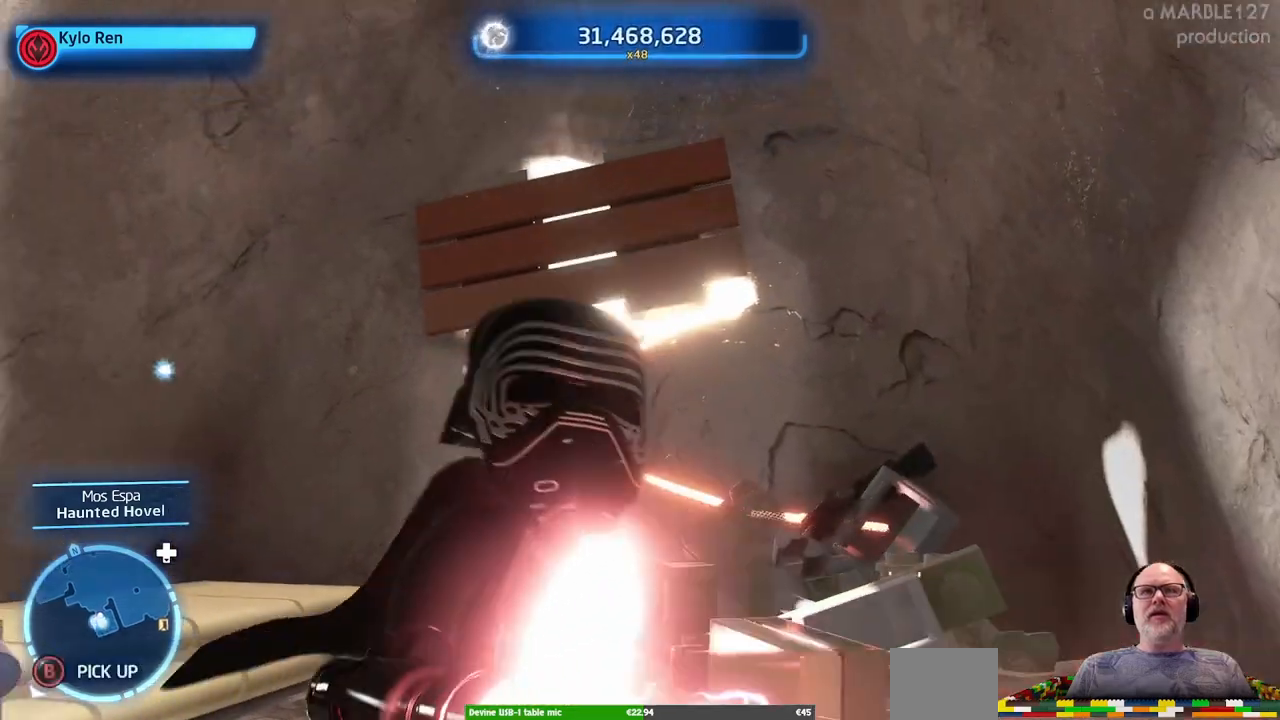
{"dt_ms": 1000, "buttons": [], "left_stick": "center", "right_stick": "up"}
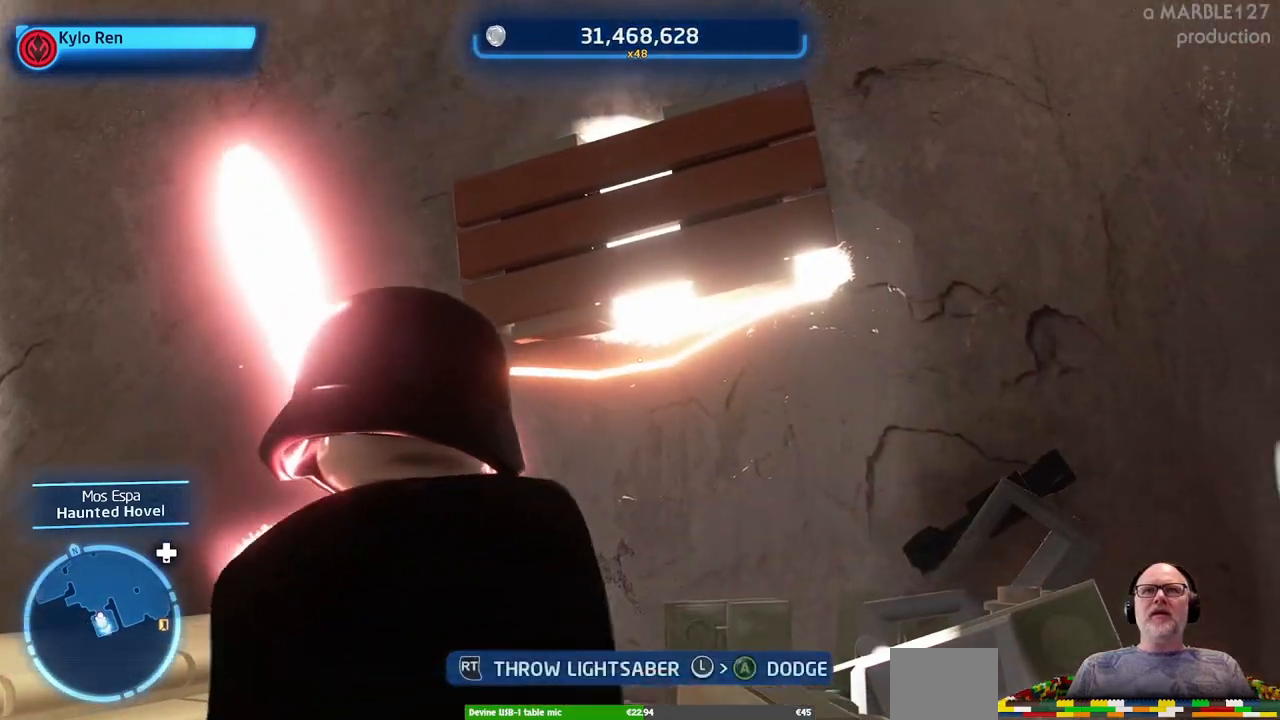
{"dt_ms": 500, "buttons": ["L1"], "left_stick": "center", "right_stick": "center", "events": [[100, "right_stick", "center"], [167, "L1", "down"]]}
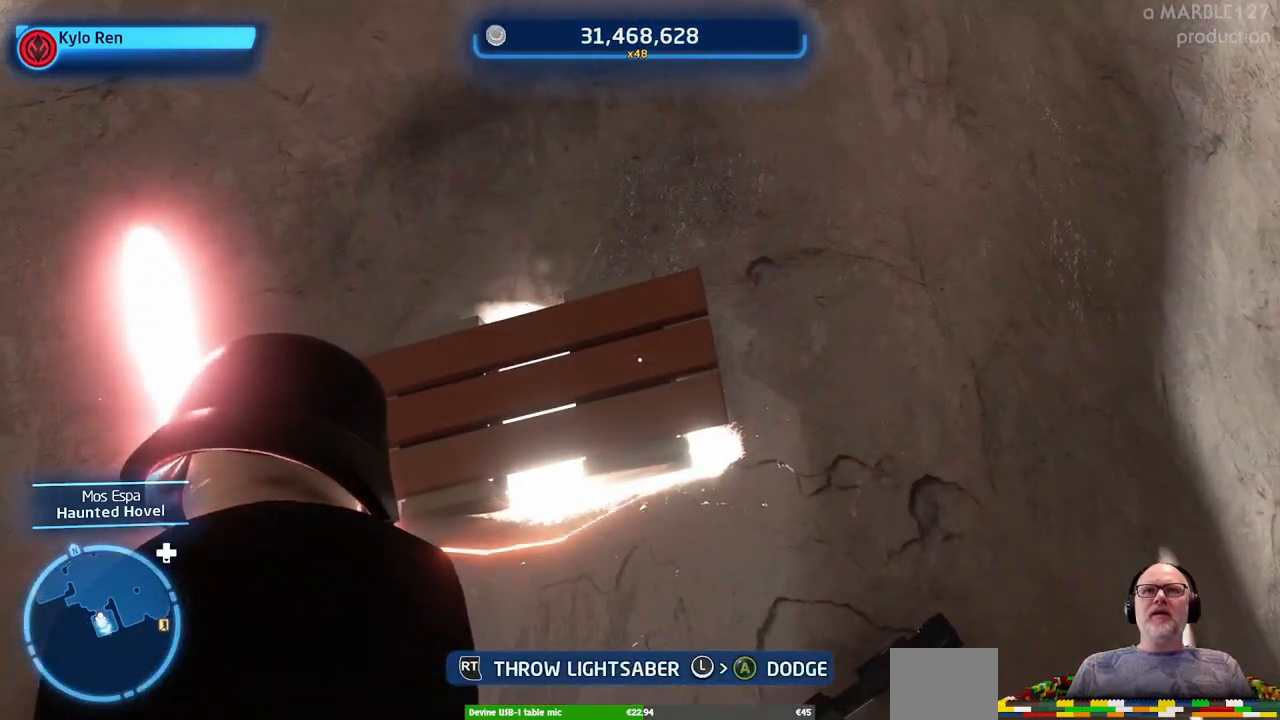
{"dt_ms": 500, "buttons": ["L1", "DPAD_RIGHT"], "left_stick": "center", "right_stick": "center", "events": [[367, "R1", "down"], [433, "DPAD_RIGHT", "down"], [467, "R1", "up"]]}
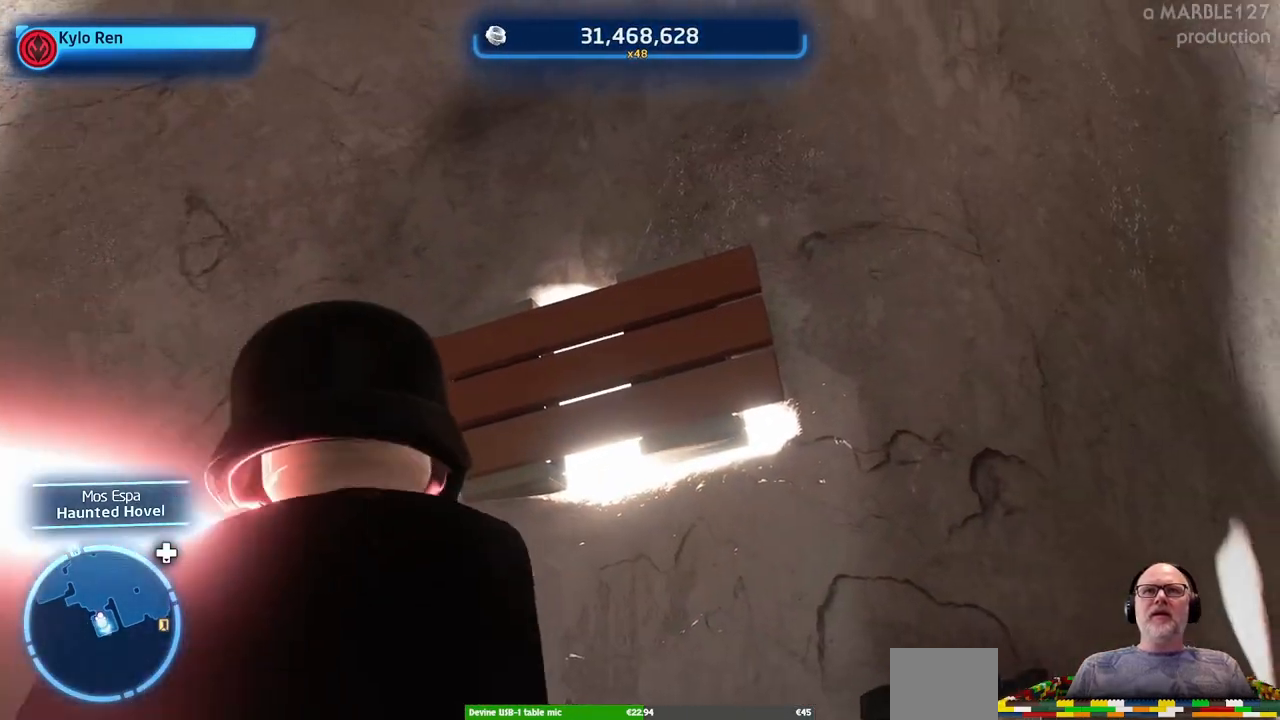
{"dt_ms": 1000, "buttons": [], "left_stick": "center", "right_stick": "down"}